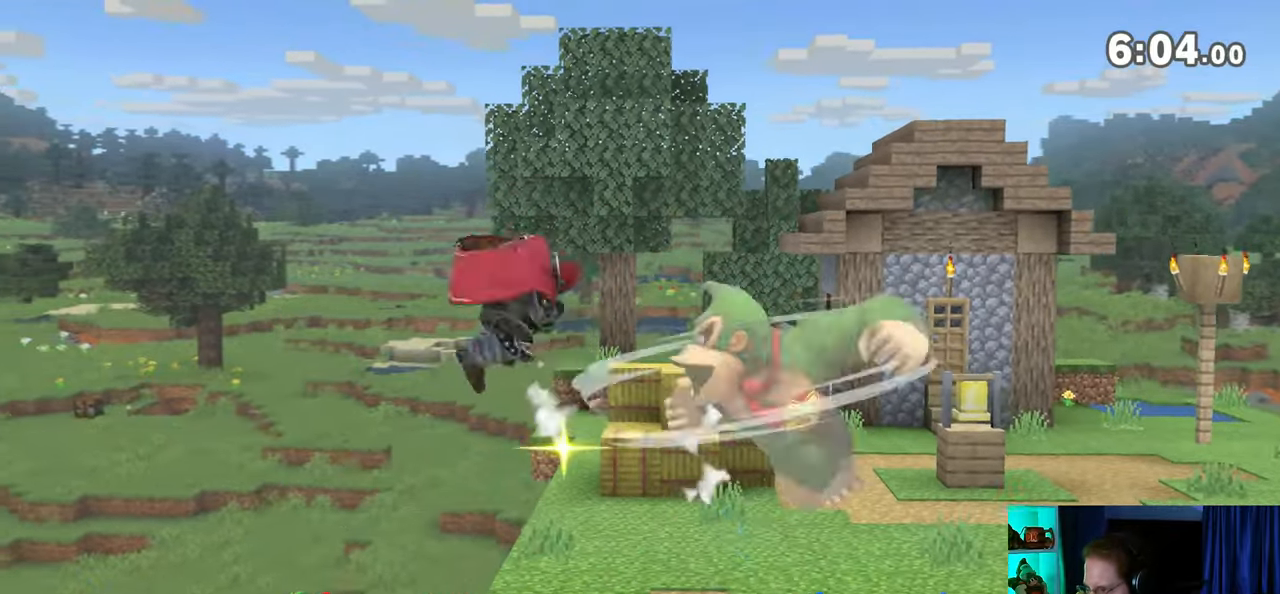
Gameplay with a controller (Nintendo layout); each line is a JSON object with the inputs held at the frame after it. "events" lists button and stick changes between this image and that frame as [ms after this image, input, new state], when the widget could be followed in between. Not read: L3 R3.
{"buttons": [], "left_stick": "down", "right_stick": "center", "events": [[117, "B", "down"], [283, "B", "up"]]}
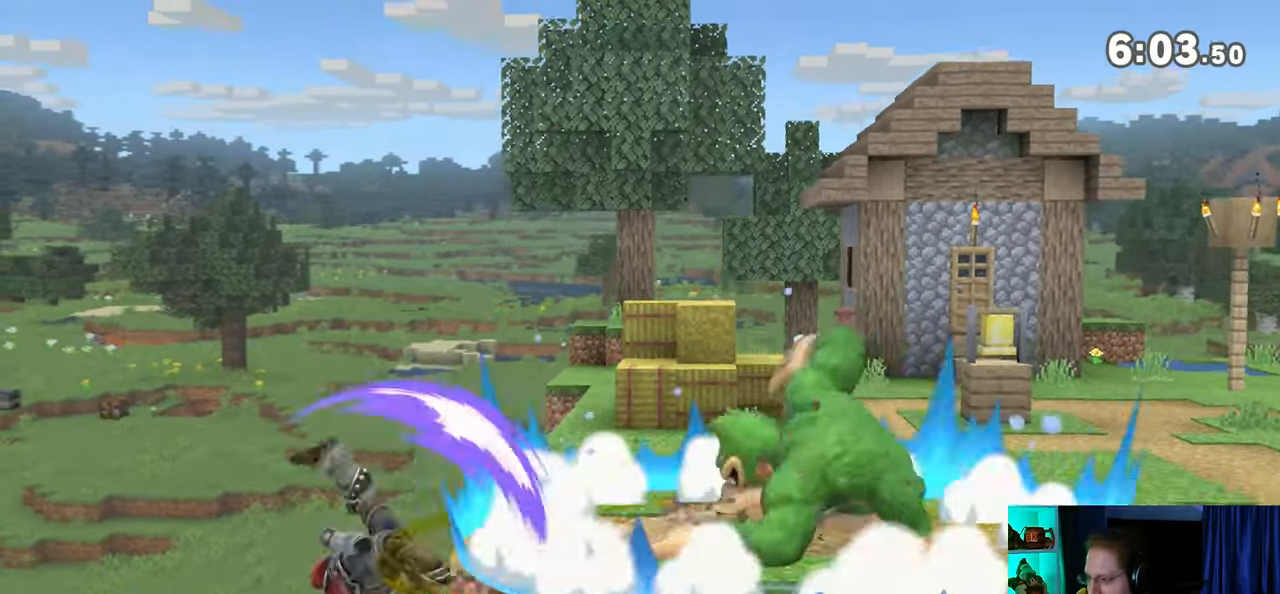
{"buttons": ["Y"], "left_stick": "left", "right_stick": "center", "events": [[233, "left_stick", "center"], [500, "Y", "down"], [500, "left_stick", "left"]]}
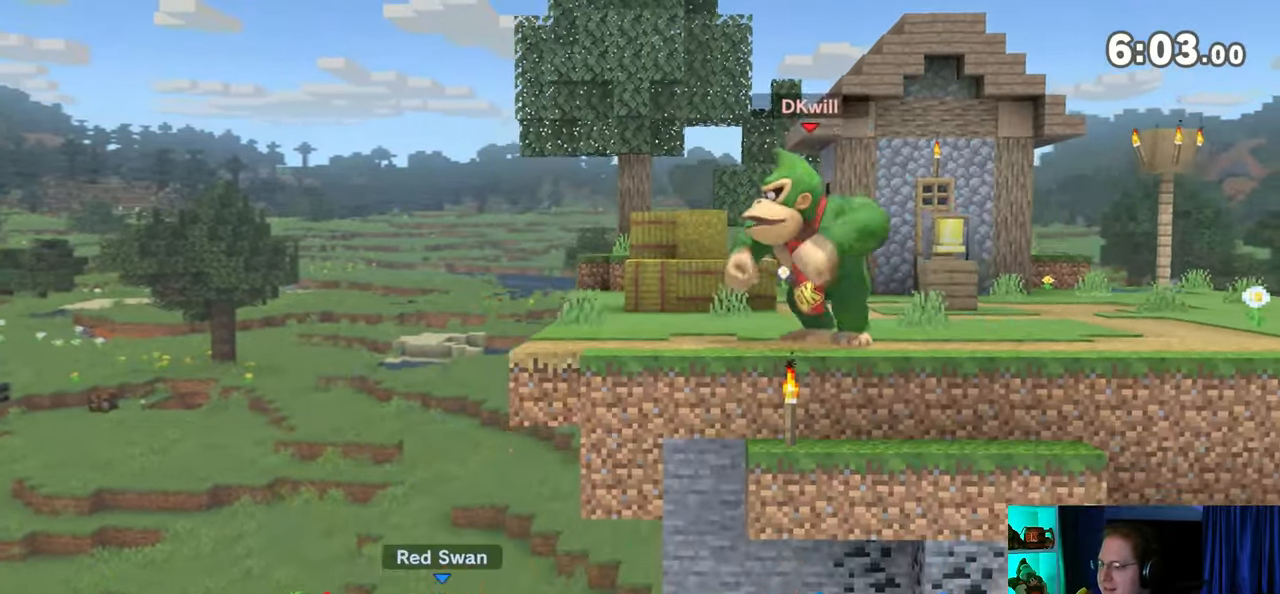
{"buttons": [], "left_stick": "down", "right_stick": "center", "events": [[33, "Y", "up"], [217, "left_stick", "up-right"], [400, "left_stick", "down"]]}
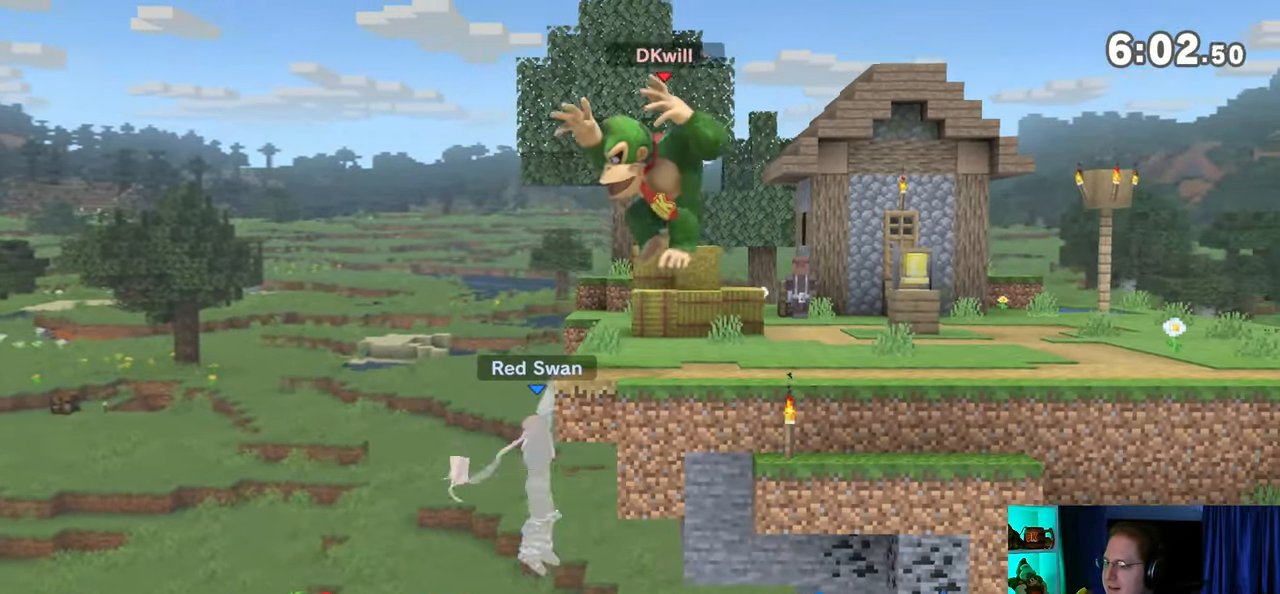
{"buttons": [], "left_stick": "down-right", "right_stick": "center", "events": [[83, "Y", "down"], [83, "left_stick", "right"], [283, "Y", "up"], [433, "left_stick", "center"], [483, "left_stick", "down-right"]]}
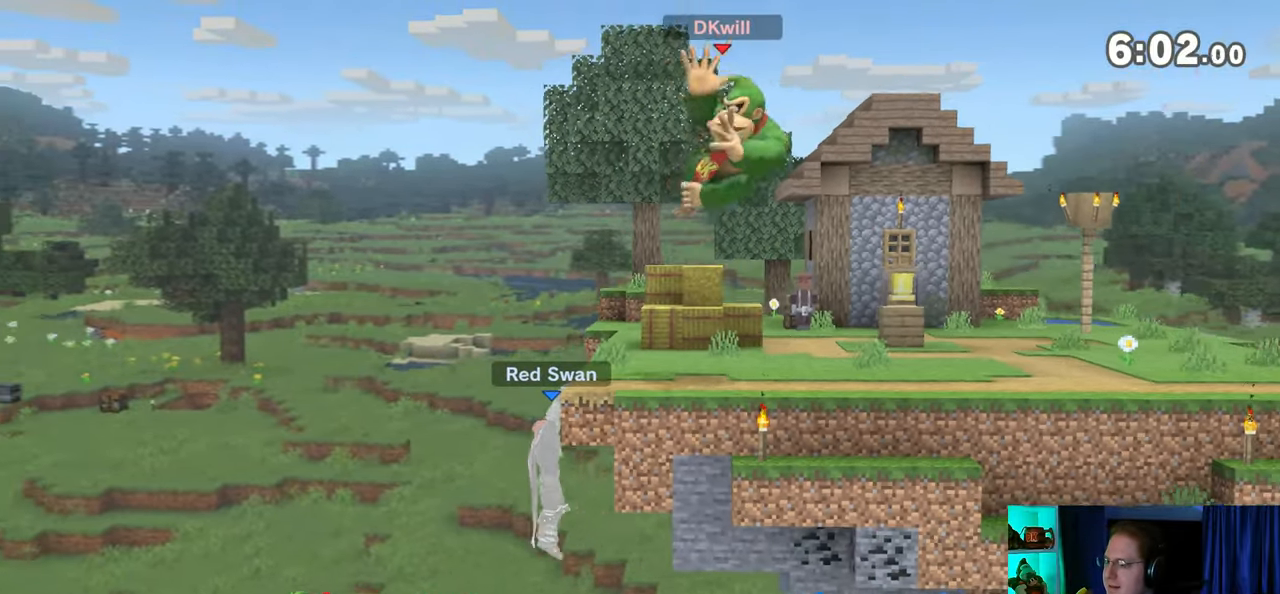
{"buttons": [], "left_stick": "left", "right_stick": "center", "events": [[17, "B", "down"], [83, "B", "up"], [83, "left_stick", "down-left"], [150, "left_stick", "left"]]}
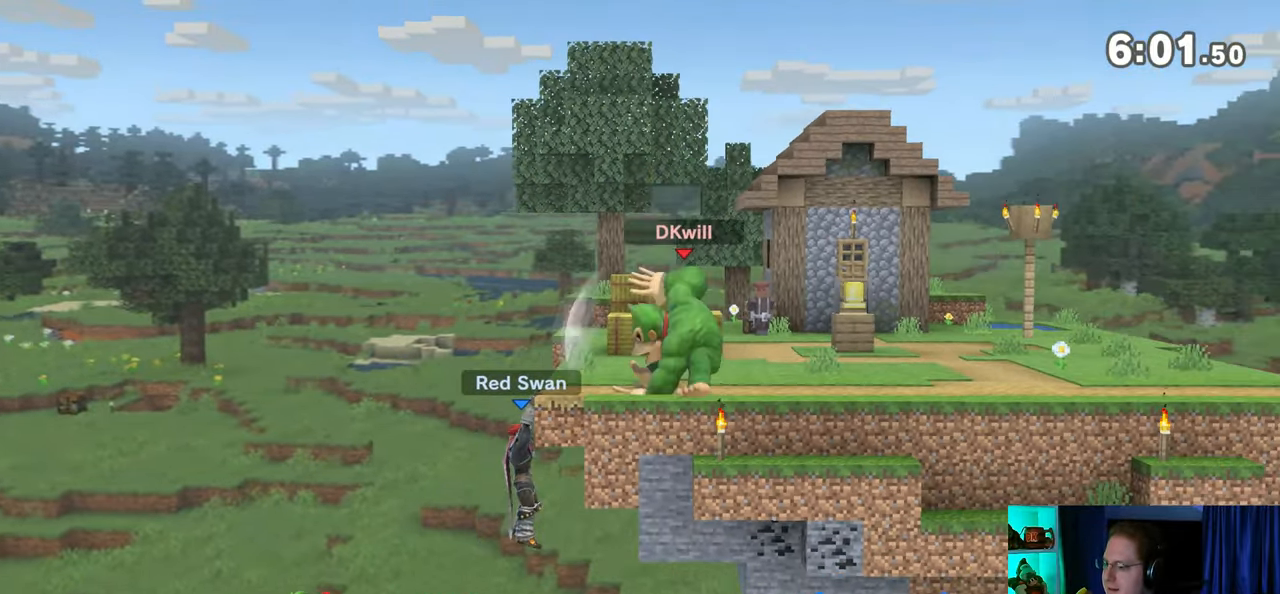
{"buttons": [], "left_stick": "center", "right_stick": "center", "events": [[33, "left_stick", "center"], [50, "A", "down"], [117, "A", "up"]]}
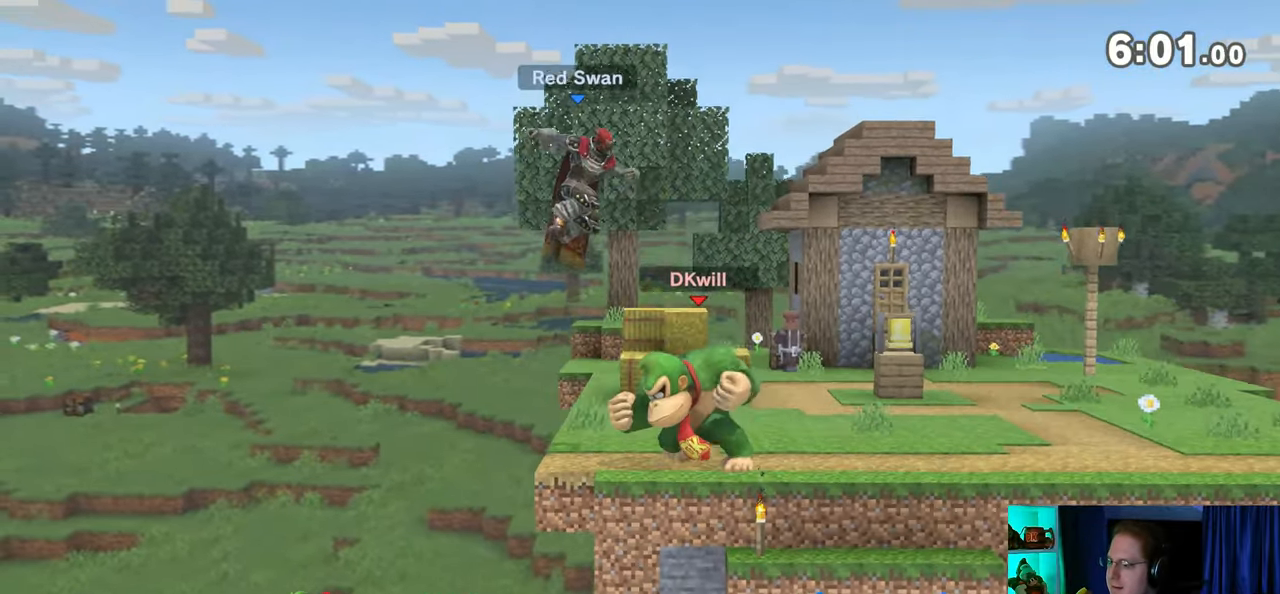
{"buttons": ["Y"], "left_stick": "right", "right_stick": "center", "events": [[33, "Y", "down"], [67, "A", "down"], [117, "Y", "up"], [150, "A", "up"], [200, "left_stick", "right"], [300, "Y", "down"]]}
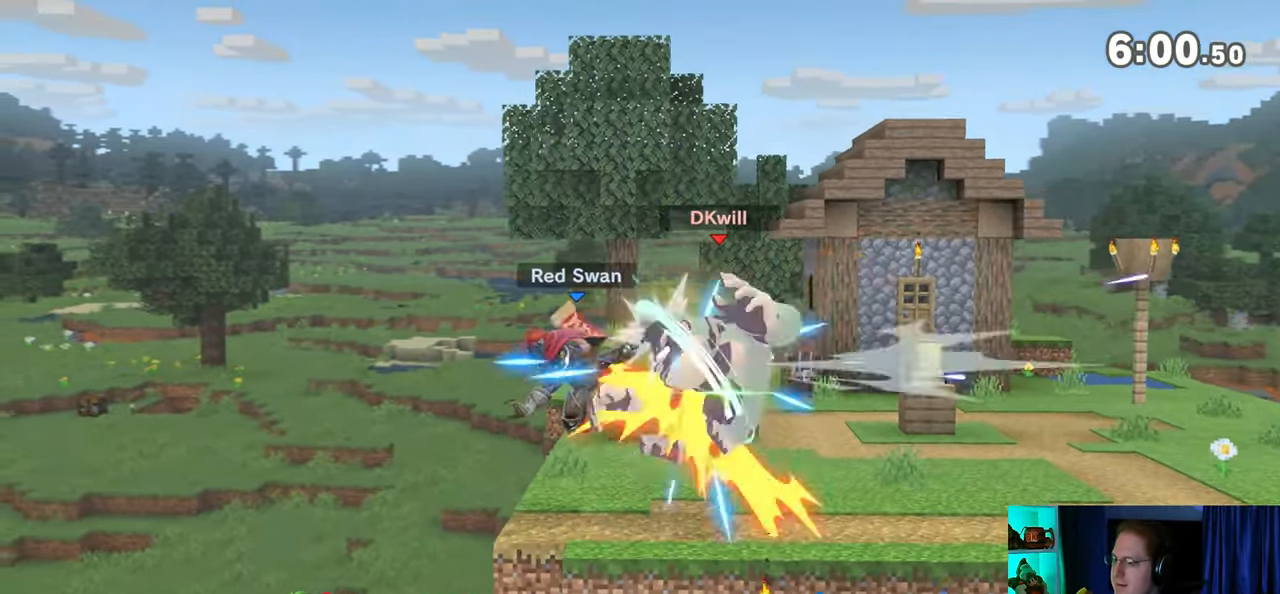
{"buttons": [], "left_stick": "up-left", "right_stick": "center", "events": [[50, "Y", "up"], [217, "left_stick", "up-left"], [250, "B", "down"], [283, "B", "up"], [333, "B", "down"], [400, "B", "up"], [433, "B", "down"], [483, "B", "up"]]}
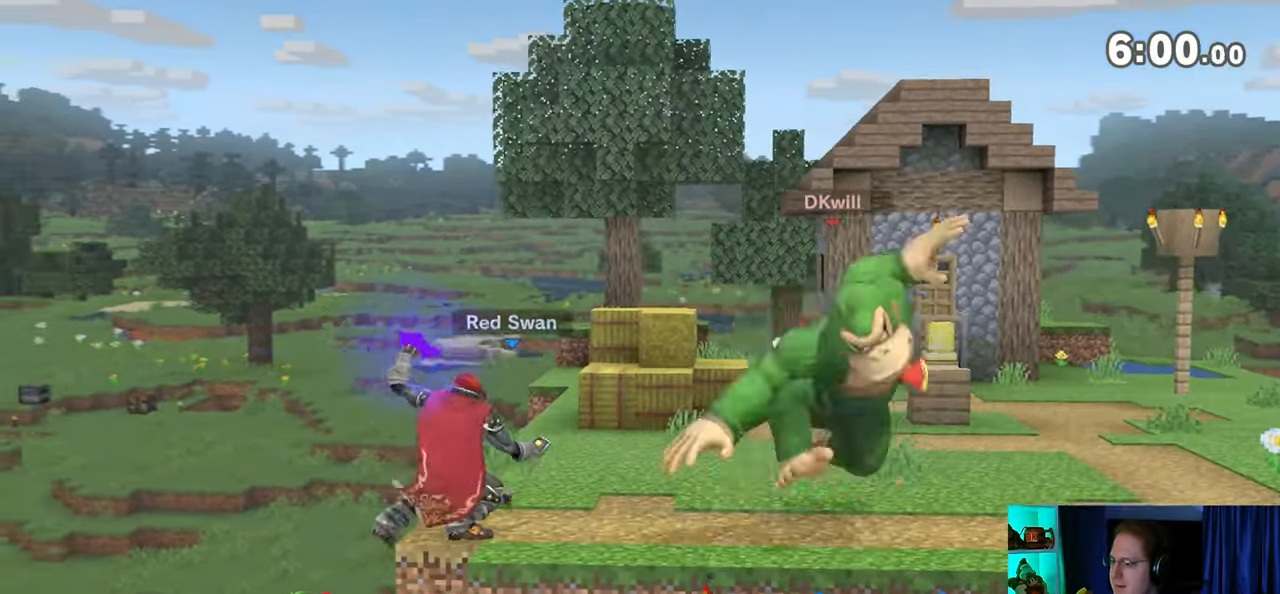
{"buttons": [], "left_stick": "right", "right_stick": "center", "events": [[17, "B", "down"], [117, "B", "up"], [183, "left_stick", "right"]]}
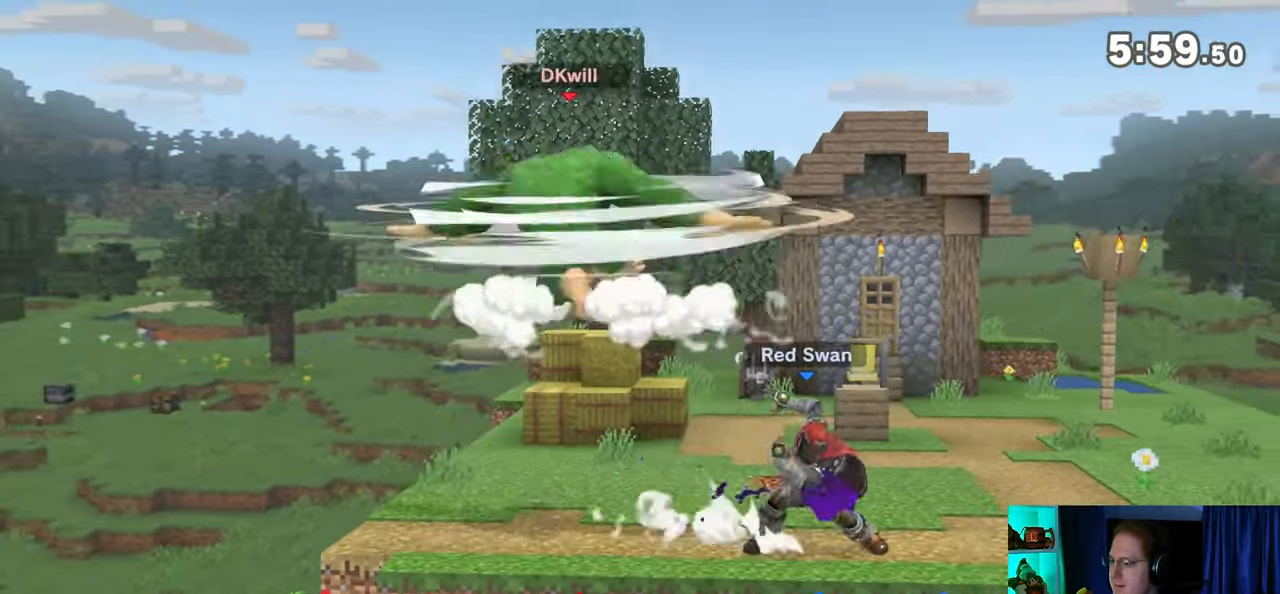
{"buttons": [], "left_stick": "right", "right_stick": "center", "events": []}
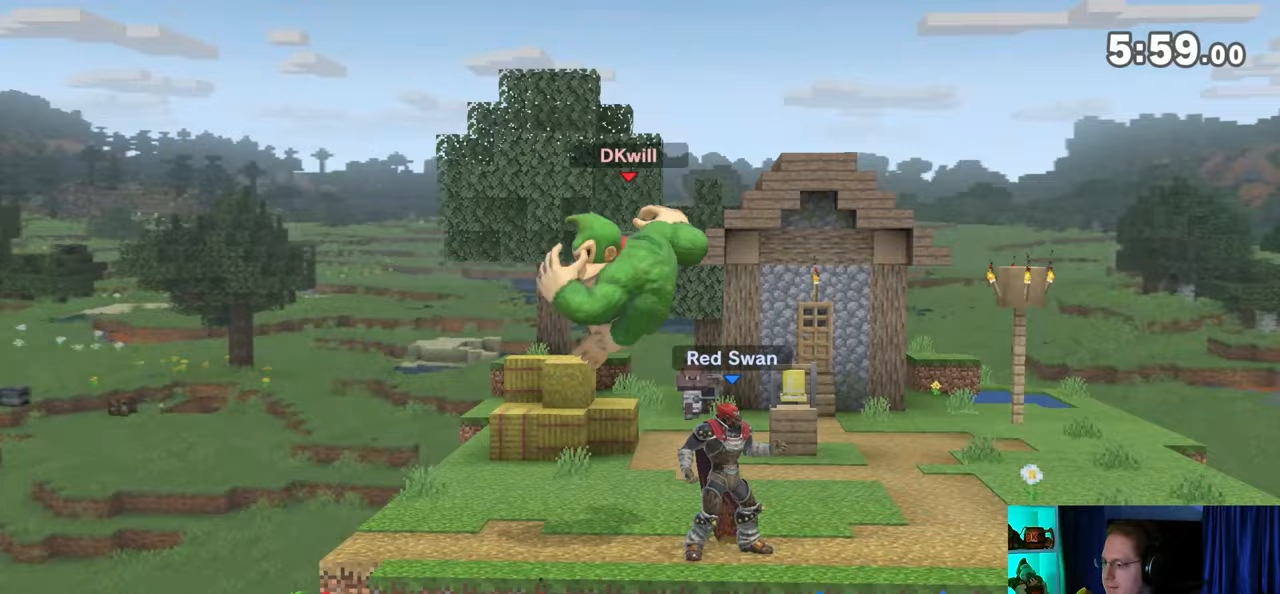
{"buttons": ["Y"], "left_stick": "down-left", "right_stick": "center", "events": [[267, "Y", "down"], [267, "left_stick", "left"], [367, "Y", "up"], [400, "left_stick", "up-left"], [433, "Y", "down"], [500, "left_stick", "down-left"]]}
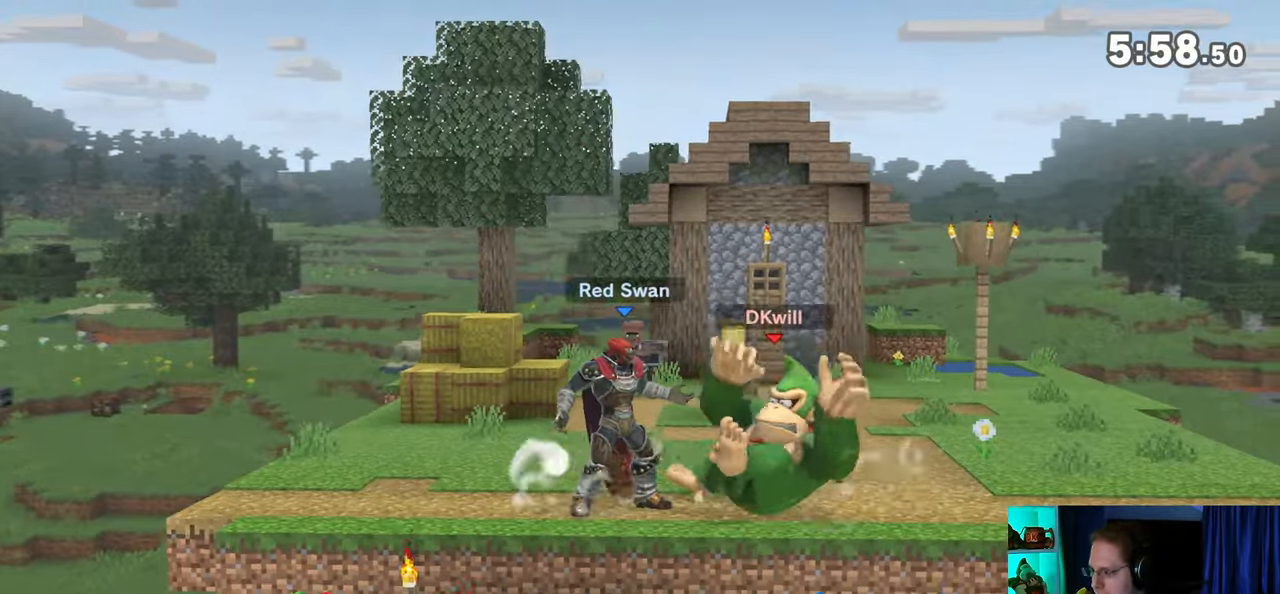
{"buttons": ["Y"], "left_stick": "down", "right_stick": "center", "events": [[50, "Y", "up"], [50, "left_stick", "up-right"], [83, "Y", "down"], [117, "left_stick", "down-left"], [217, "Y", "up"], [250, "Y", "down"], [333, "Y", "up"], [333, "left_stick", "right"], [400, "left_stick", "up"], [433, "Y", "down"], [450, "left_stick", "down"]]}
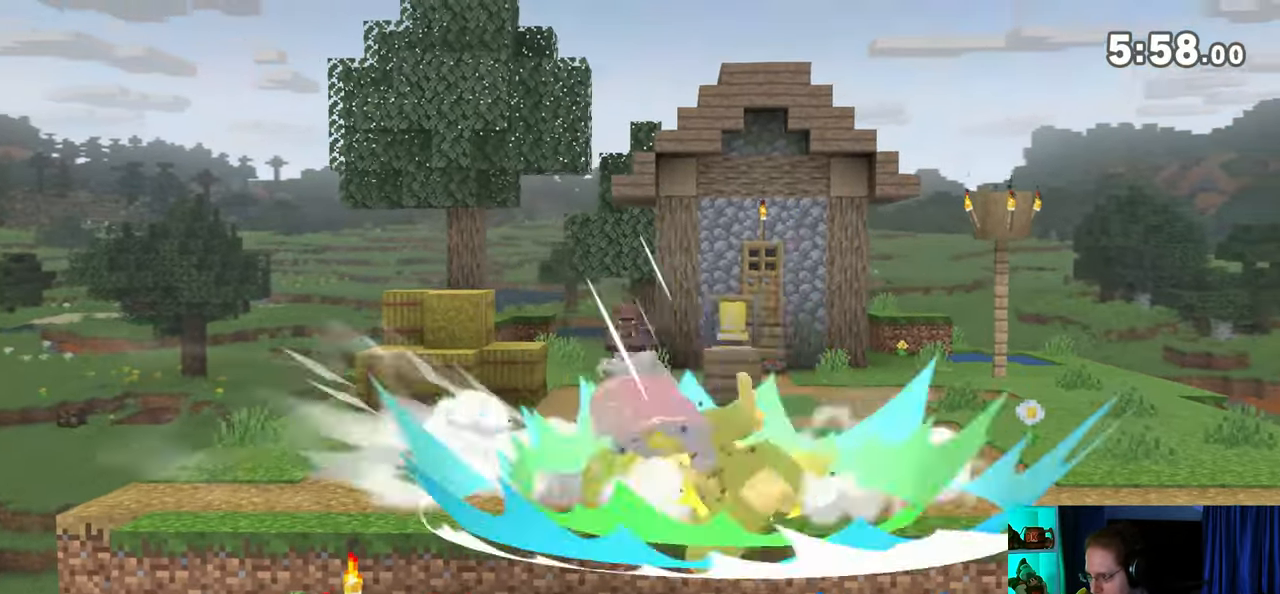
{"buttons": [], "left_stick": "up-left", "right_stick": "center", "events": [[17, "left_stick", "right"], [117, "Y", "up"], [250, "left_stick", "up"], [283, "B", "down"], [333, "left_stick", "up-left"], [367, "B", "up"], [400, "B", "down"], [433, "B", "up"]]}
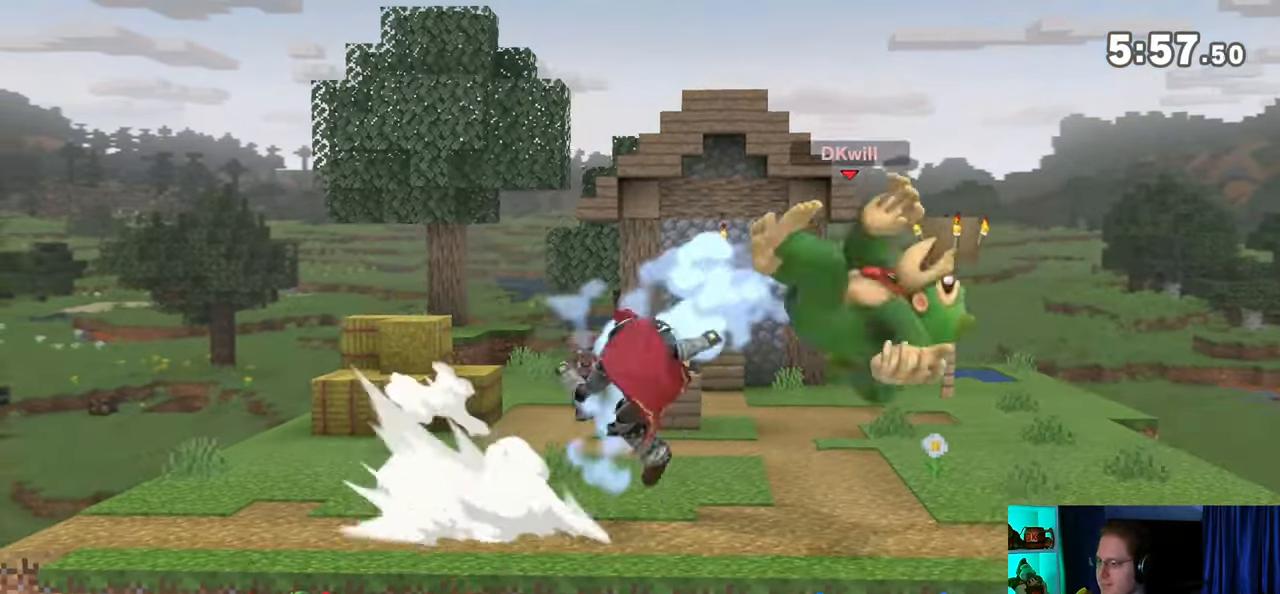
{"buttons": [], "left_stick": "up-right", "right_stick": "center", "events": [[17, "B", "down"], [50, "B", "up"], [83, "left_stick", "up-right"], [117, "B", "down"], [217, "B", "up"]]}
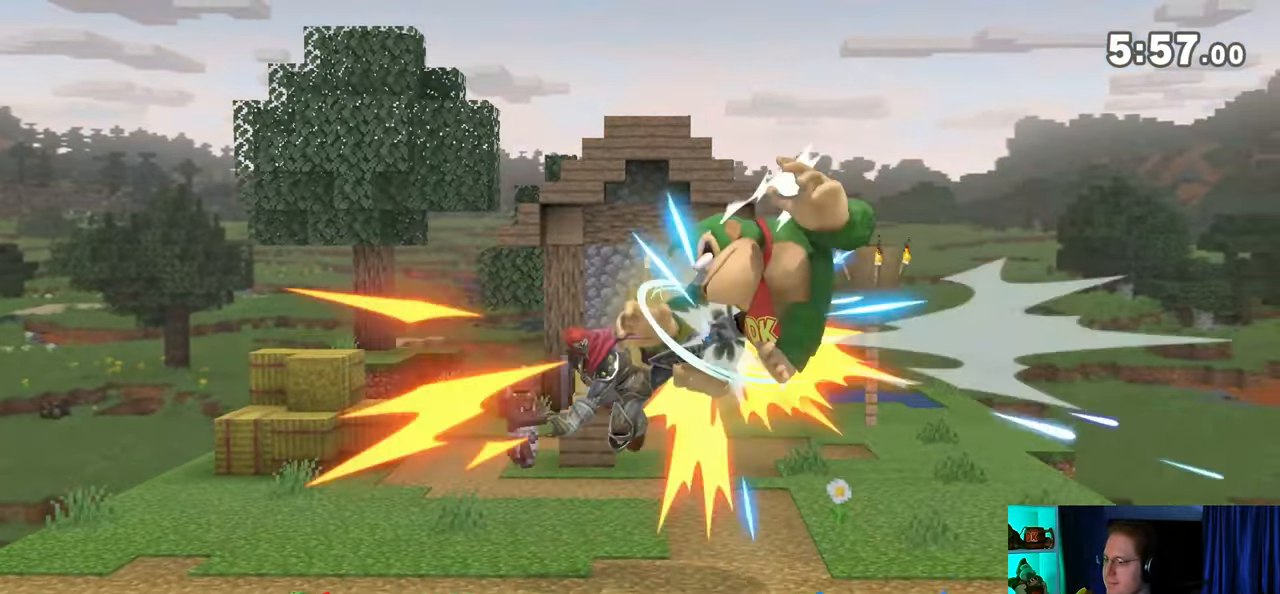
{"buttons": [], "left_stick": "center", "right_stick": "center", "events": [[50, "left_stick", "up"], [200, "left_stick", "center"], [367, "Y", "down"], [433, "Y", "up"]]}
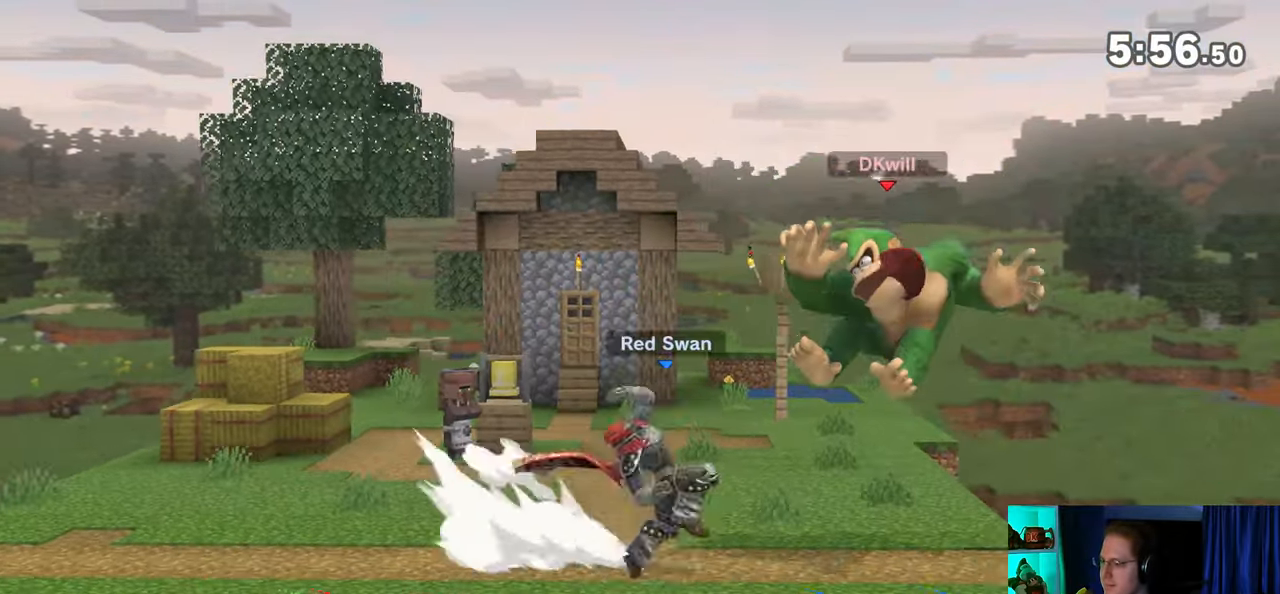
{"buttons": [], "left_stick": "down-right", "right_stick": "center", "events": [[33, "Y", "down"], [33, "left_stick", "right"], [83, "Y", "up"], [117, "Y", "down"], [333, "Y", "up"], [483, "left_stick", "down-right"]]}
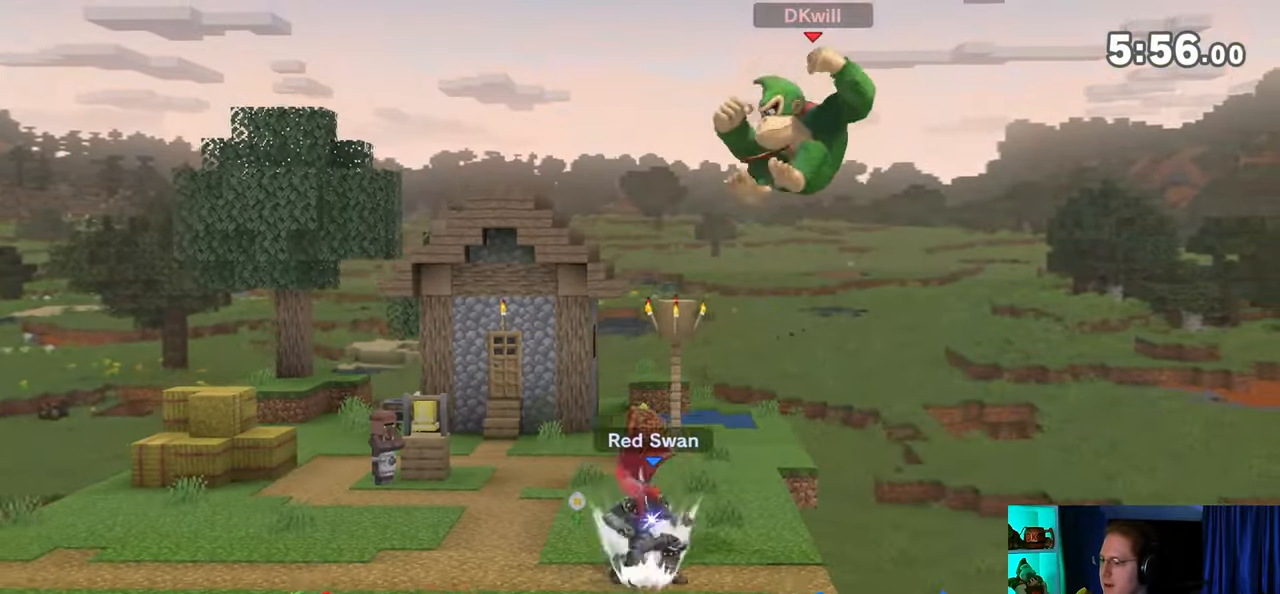
{"buttons": [], "left_stick": "left", "right_stick": "center", "events": [[17, "B", "down"], [50, "B", "up"], [50, "left_stick", "down-left"], [183, "left_stick", "left"]]}
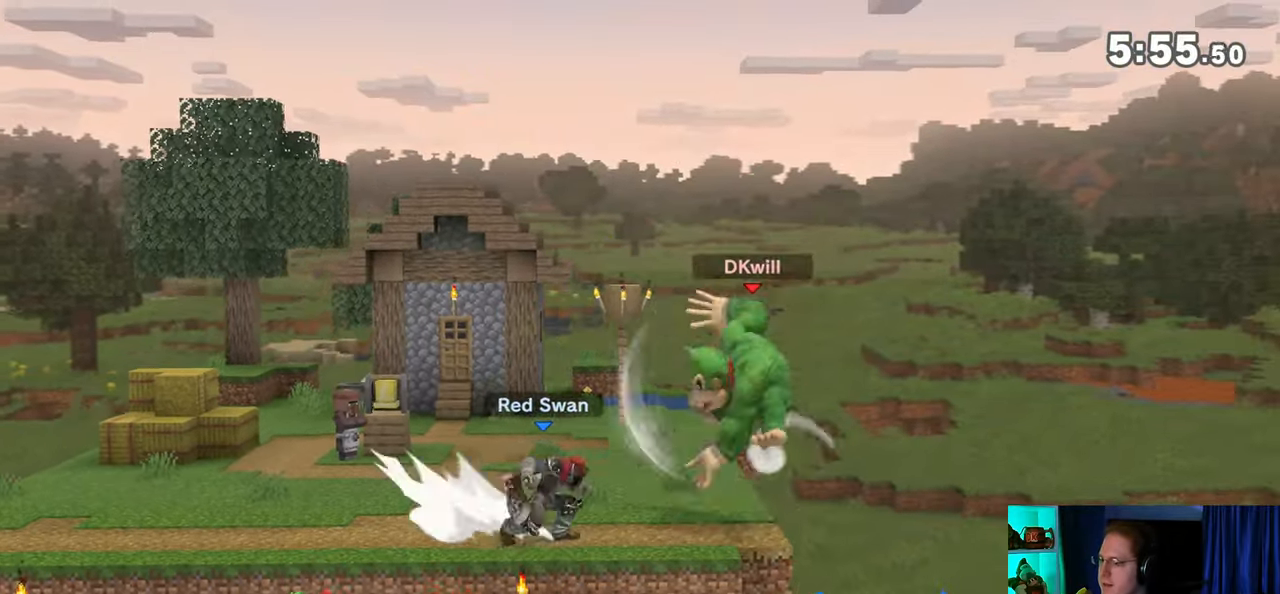
{"buttons": [], "left_stick": "left", "right_stick": "center", "events": [[250, "A", "down"], [300, "A", "up"]]}
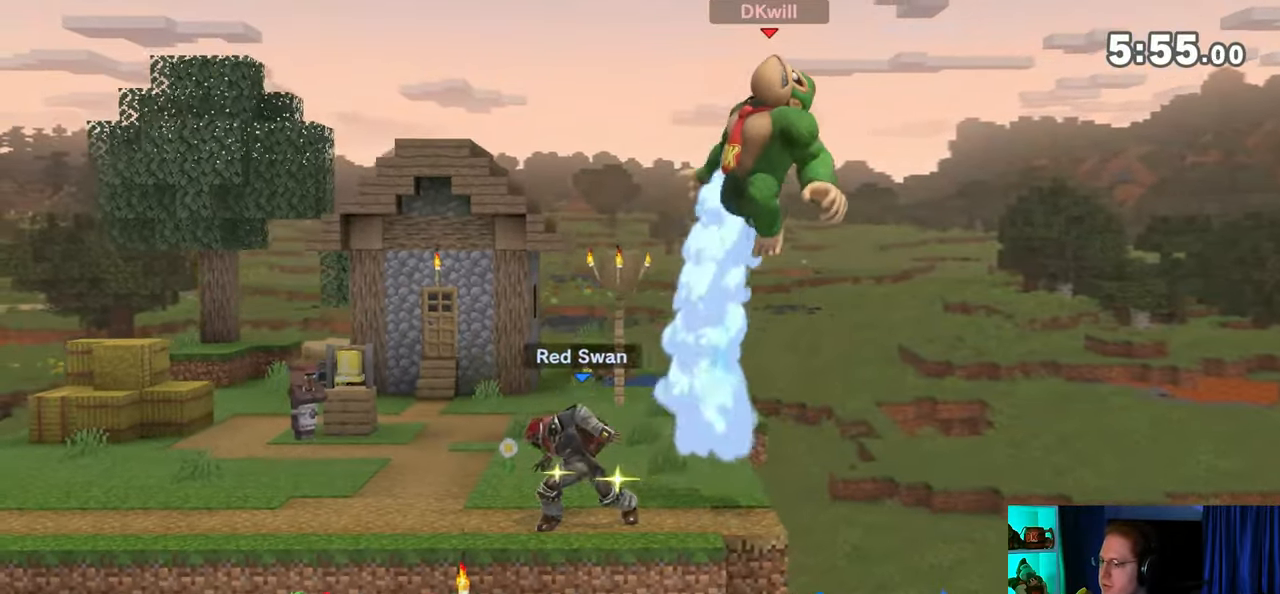
{"buttons": [], "left_stick": "center", "right_stick": "center", "events": [[183, "left_stick", "center"], [367, "X", "down"], [433, "X", "up"]]}
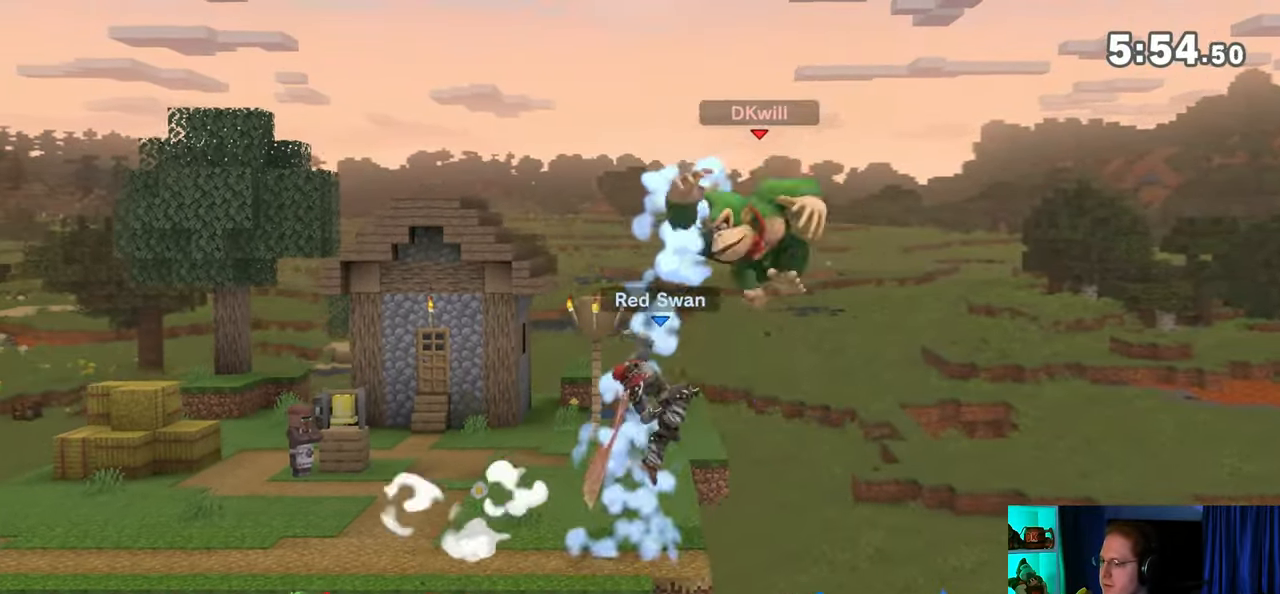
{"buttons": [], "left_stick": "up-left", "right_stick": "center", "events": [[50, "left_stick", "left"], [117, "left_stick", "center"], [333, "left_stick", "up-left"]]}
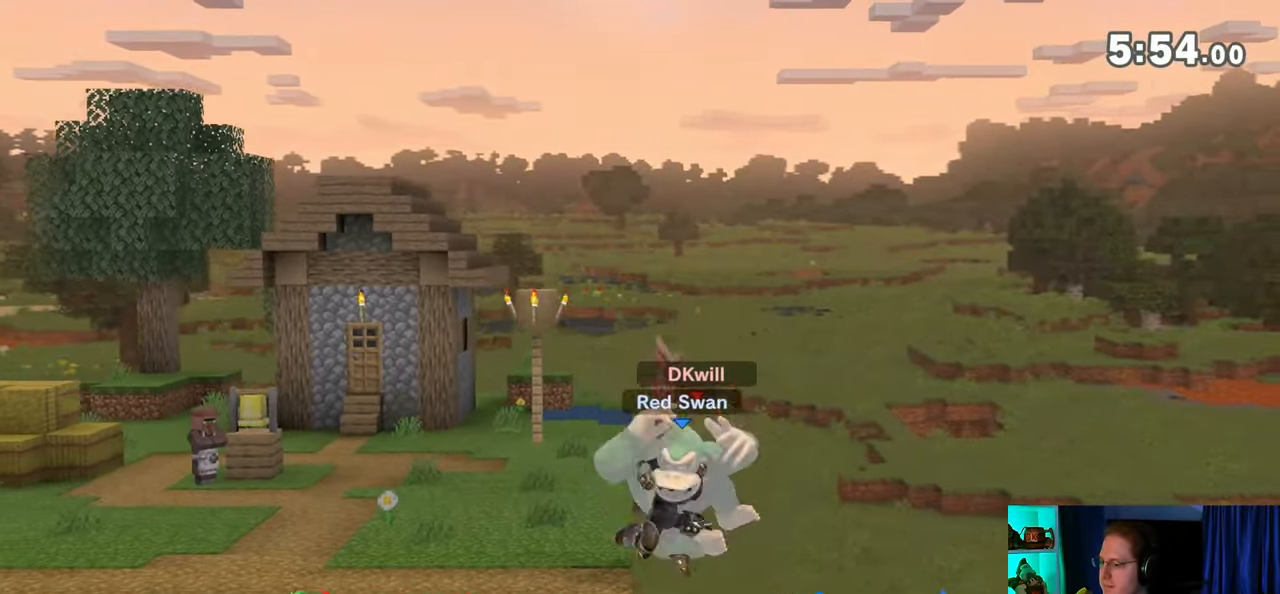
{"buttons": [], "left_stick": "up-left", "right_stick": "center", "events": [[17, "B", "down"], [50, "B", "up"], [150, "B", "down"], [183, "B", "up"], [217, "B", "down"], [267, "B", "up"], [333, "B", "down"], [400, "B", "up"]]}
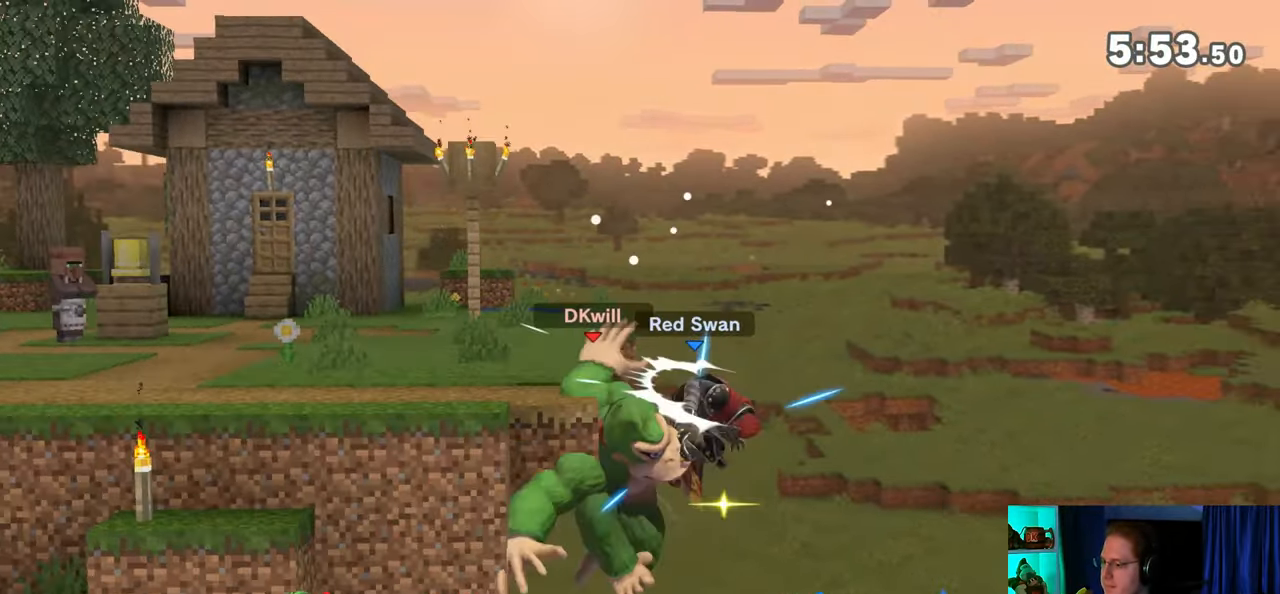
{"buttons": ["L1"], "left_stick": "left", "right_stick": "center", "events": [[150, "left_stick", "center"], [400, "left_stick", "right"], [500, "L1", "down"], [500, "left_stick", "left"]]}
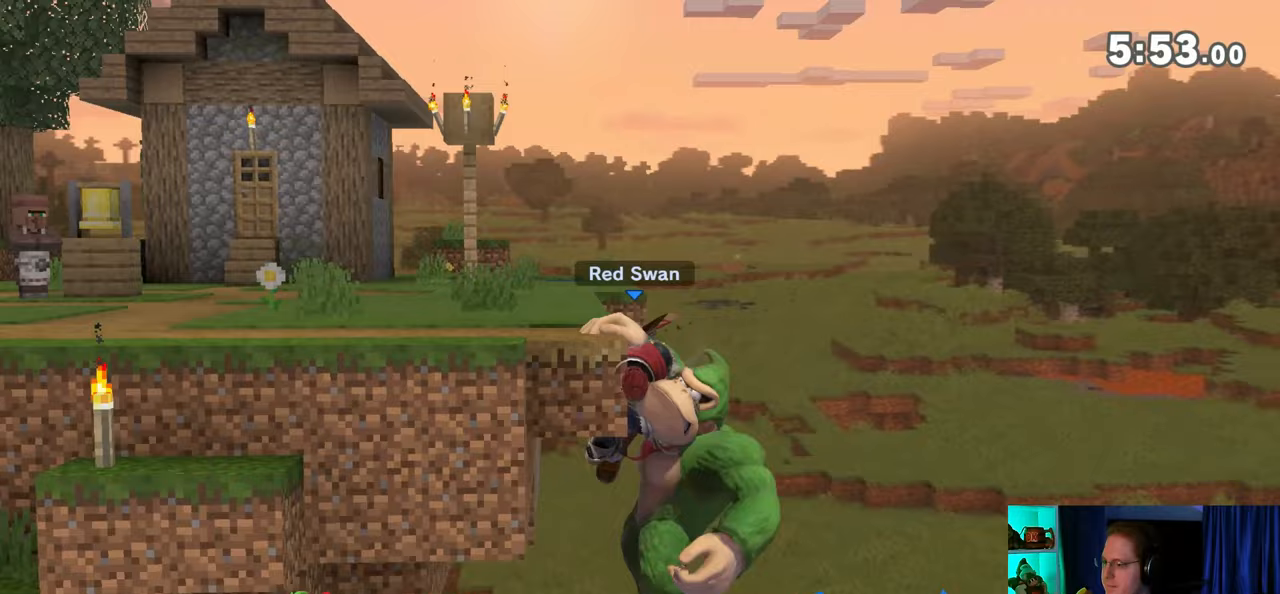
{"buttons": ["Y"], "left_stick": "left", "right_stick": "center", "events": [[83, "L1", "up"], [200, "Y", "down"]]}
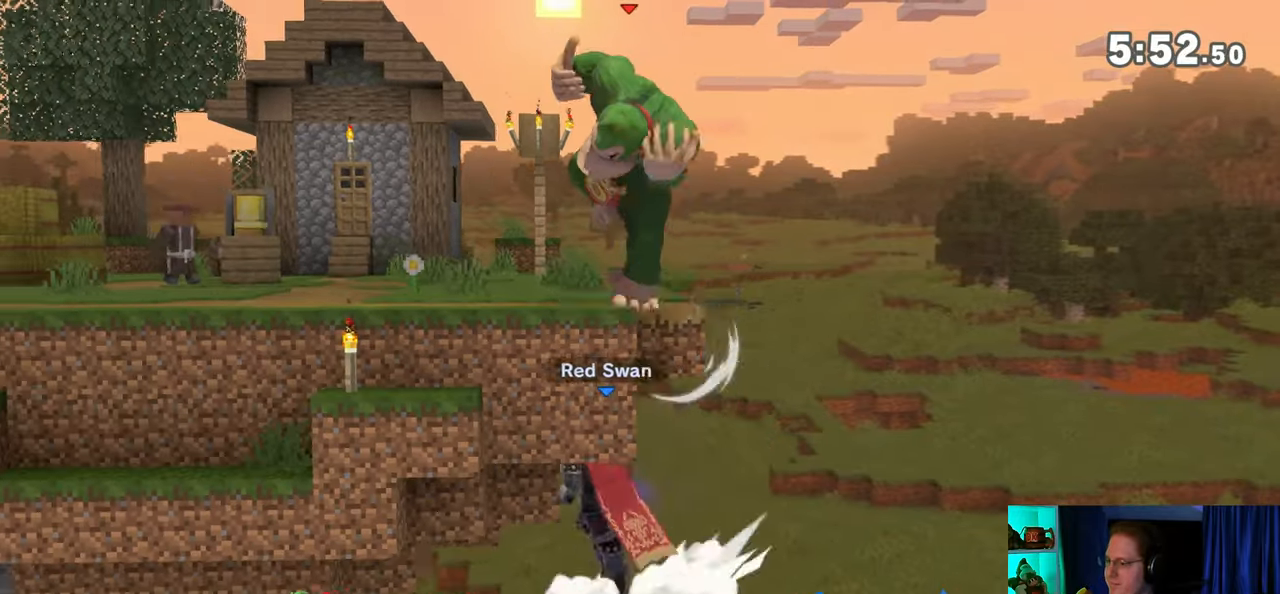
{"buttons": [], "left_stick": "center", "right_stick": "center", "events": [[50, "Y", "up"], [50, "left_stick", "down-left"], [250, "left_stick", "center"], [367, "left_stick", "left"], [483, "left_stick", "center"]]}
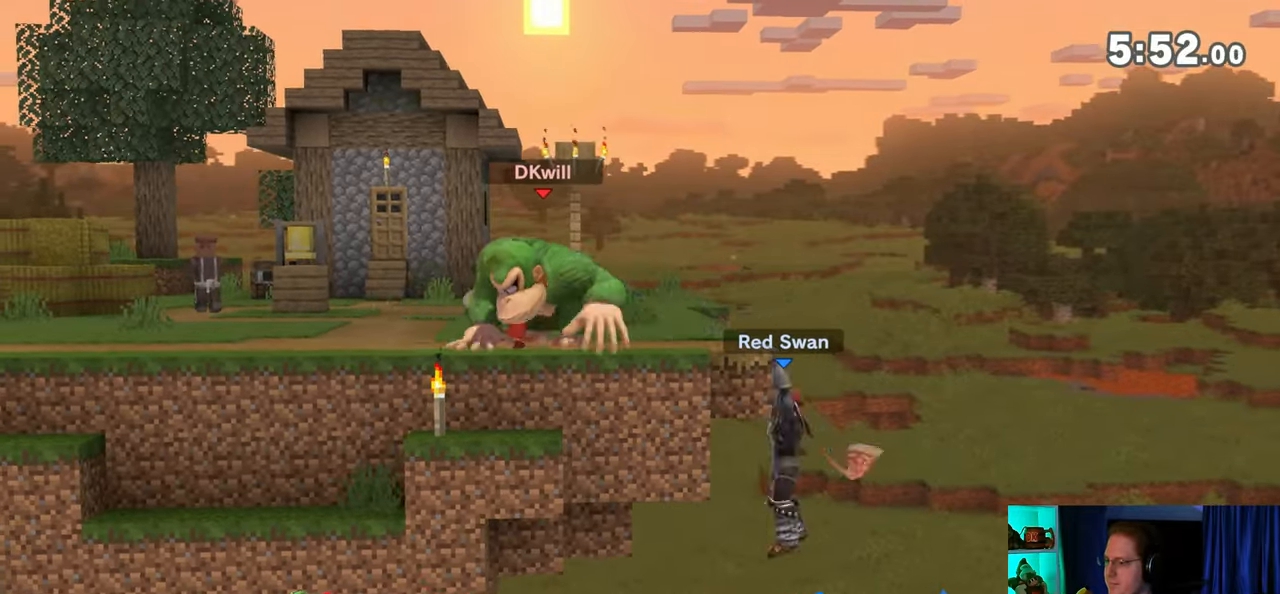
{"buttons": ["B"], "left_stick": "down", "right_stick": "center", "events": [[300, "left_stick", "right"], [500, "B", "down"], [500, "left_stick", "down"]]}
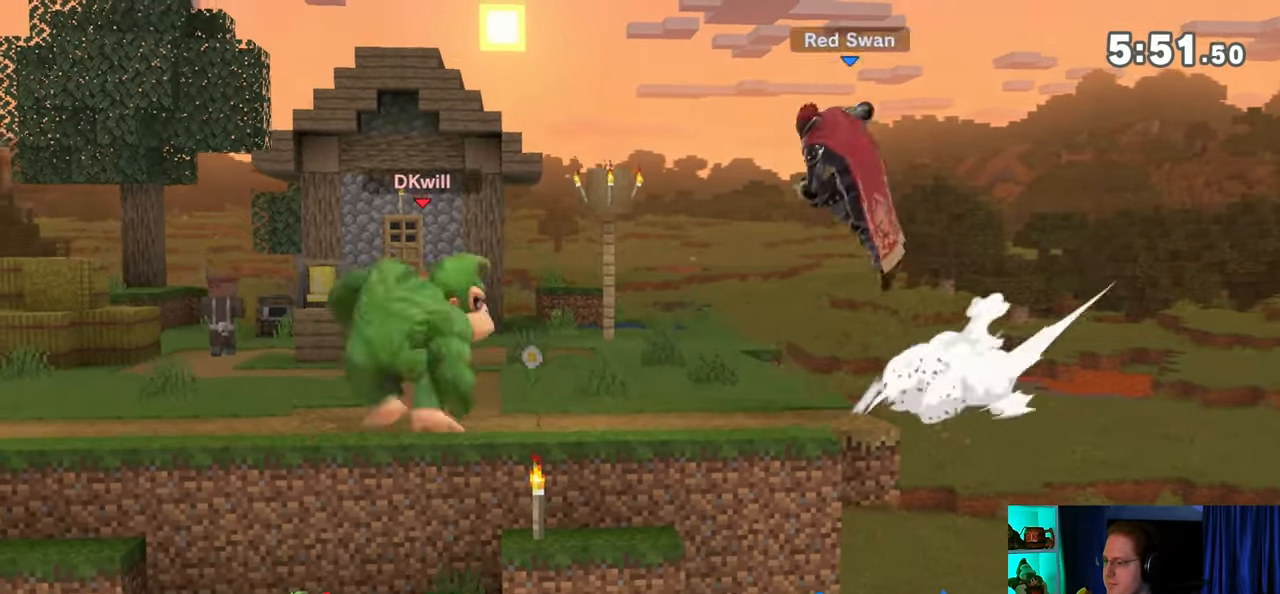
{"buttons": [], "left_stick": "down", "right_stick": "center", "events": [[83, "B", "up"], [333, "B", "down"], [367, "B", "up"]]}
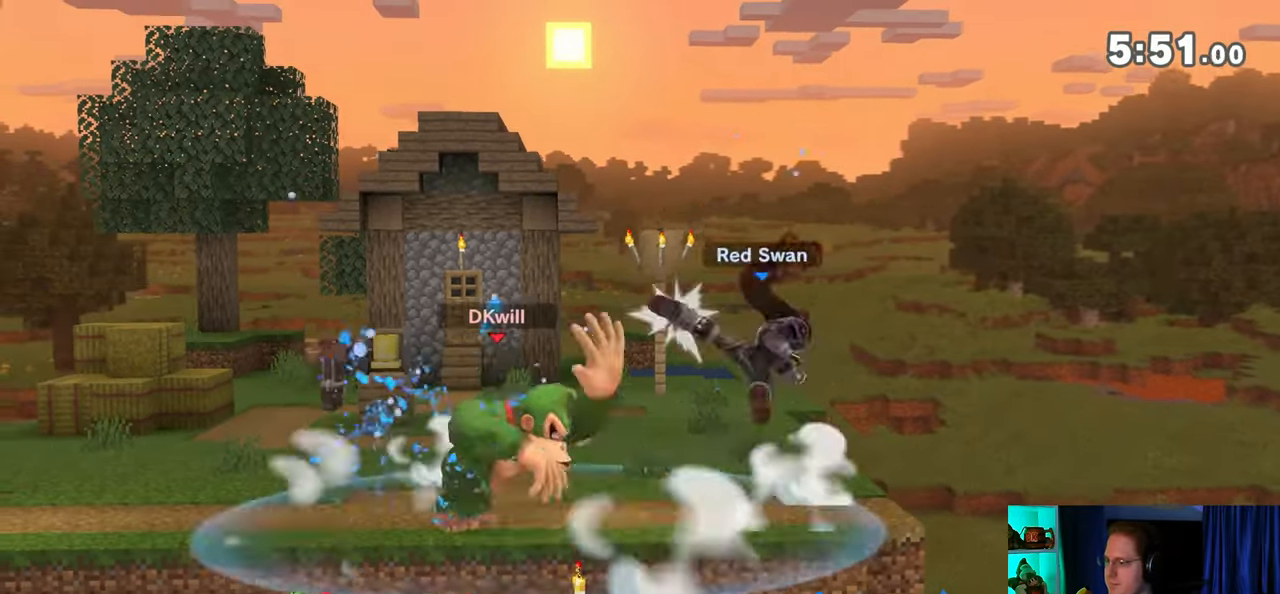
{"buttons": [], "left_stick": "center", "right_stick": "center", "events": [[367, "left_stick", "center"]]}
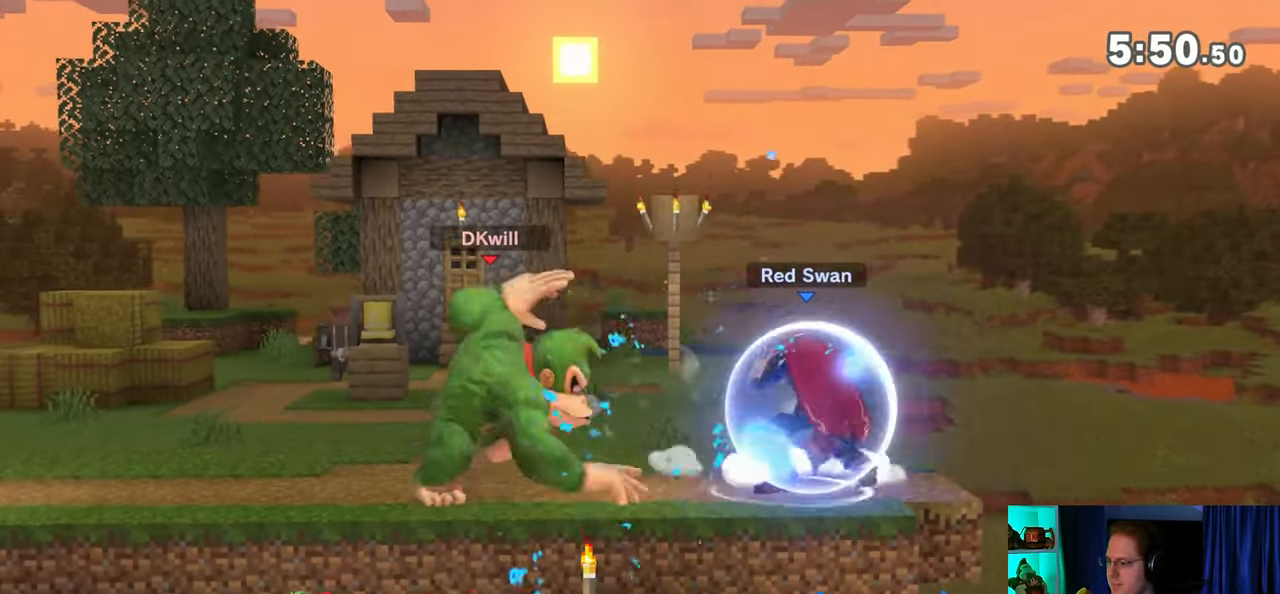
{"buttons": [], "left_stick": "right", "right_stick": "center", "events": [[450, "left_stick", "right"]]}